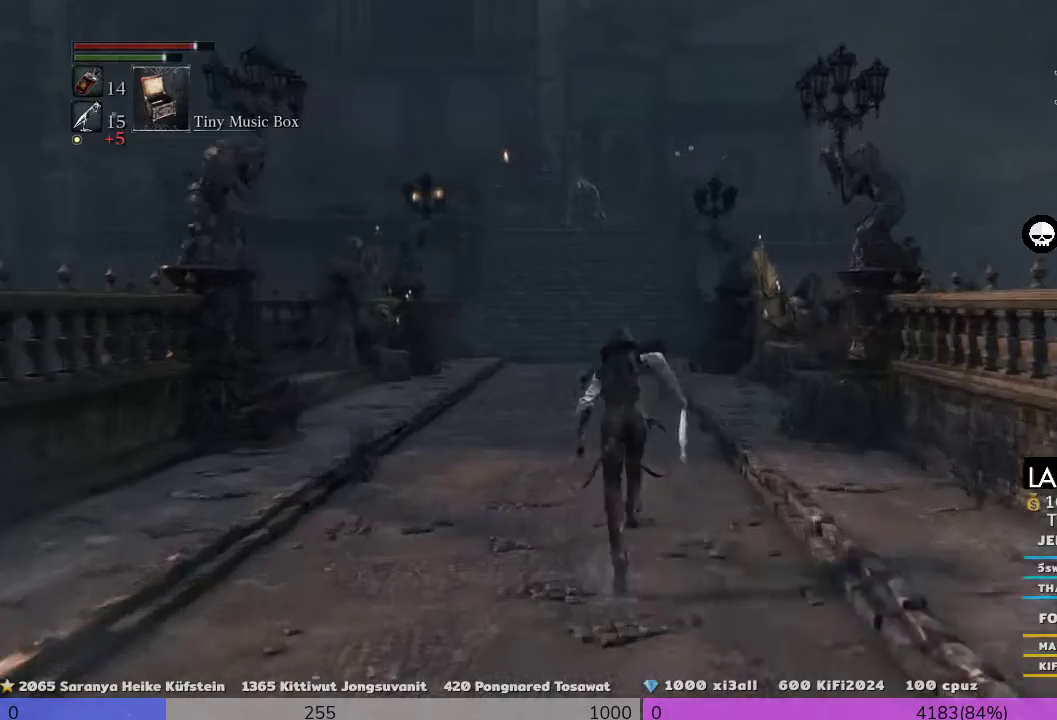
Gameplay with a controller (PlayStation layout); each line is a JSON object with the inputs held at the frame after it. "events" lists button and stick changes between this image and that frame as [ms after this image, input, new state], when the widget could be followed in between.
{"buttons": [], "left_stick": "up", "right_stick": "center", "events": []}
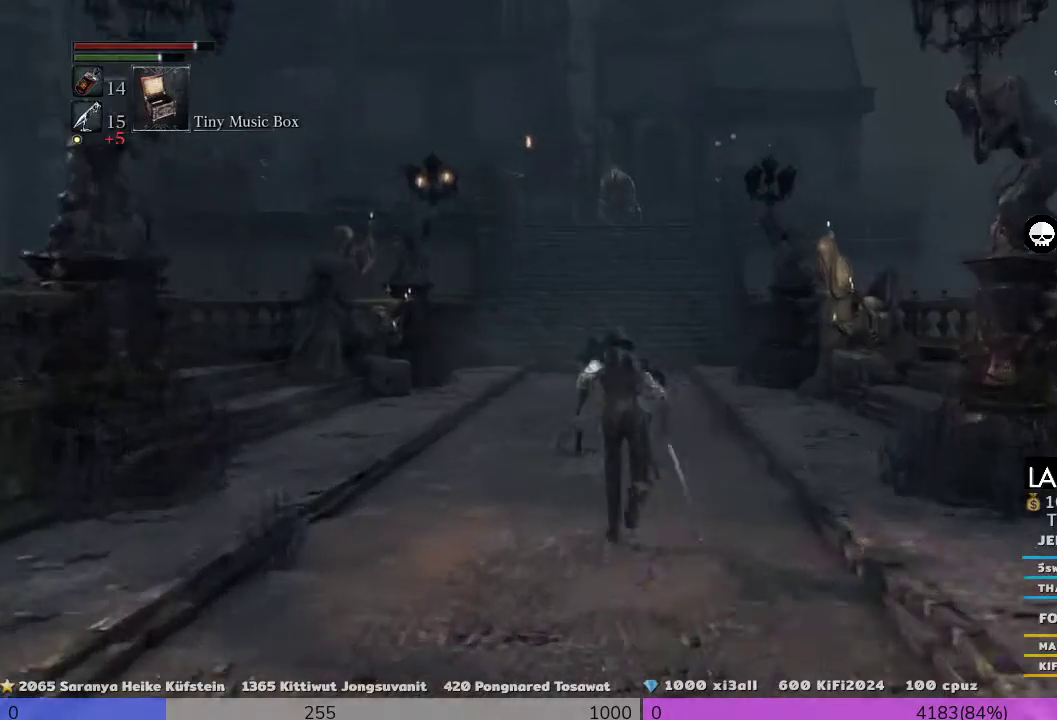
{"buttons": [], "left_stick": "up", "right_stick": "center", "events": []}
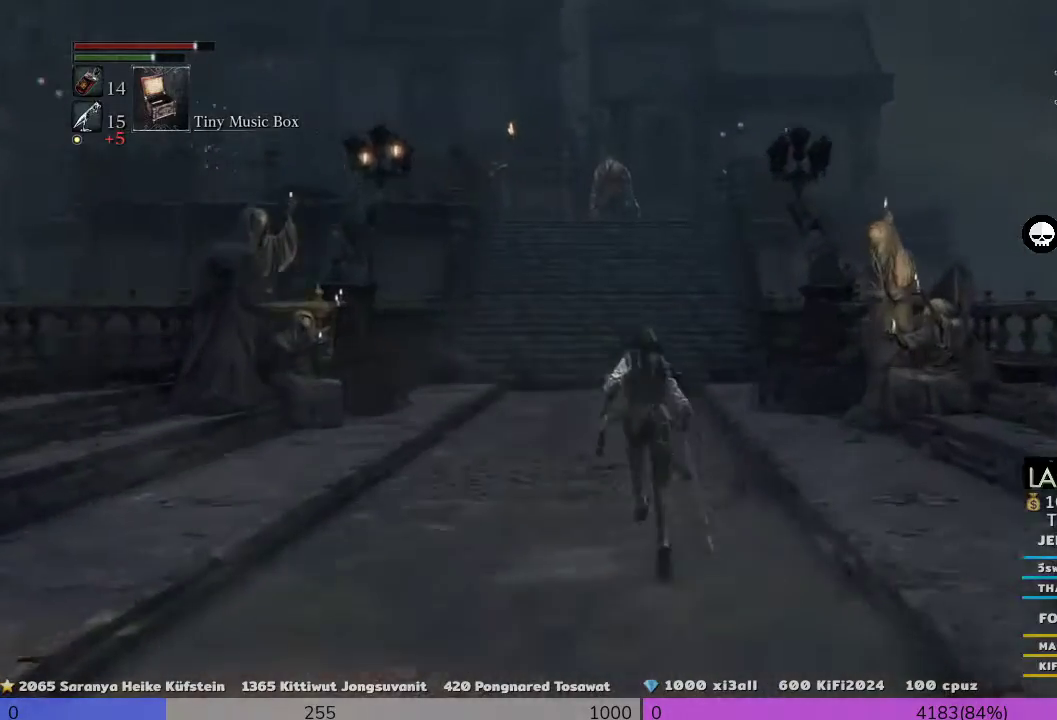
{"buttons": ["CROSS", "L1"], "left_stick": "up", "right_stick": "center", "events": [[167, "CROSS", "down"], [467, "L1", "down"]]}
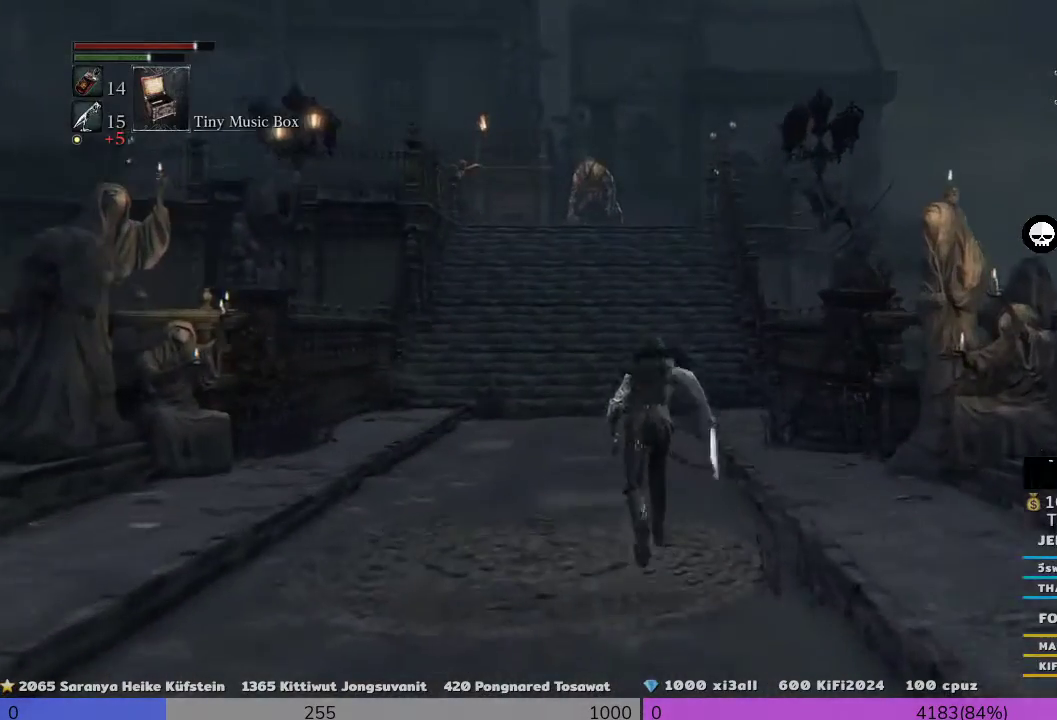
{"buttons": ["CROSS"], "left_stick": "up", "right_stick": "center", "events": [[67, "L1", "up"]]}
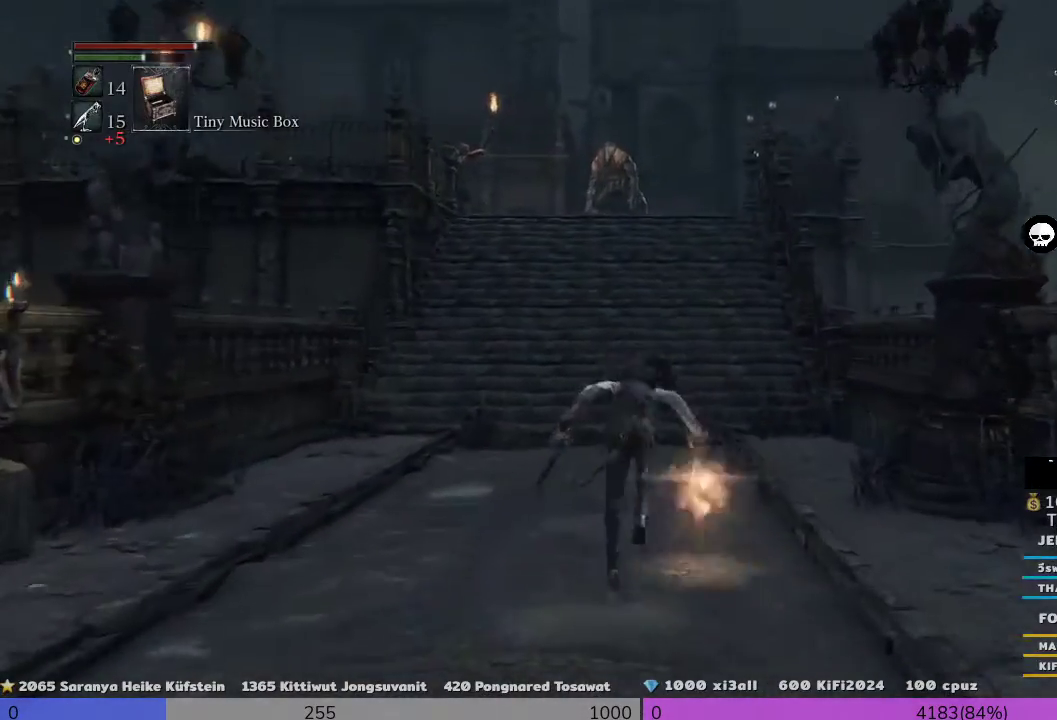
{"buttons": ["CROSS"], "left_stick": "up", "right_stick": "center", "events": []}
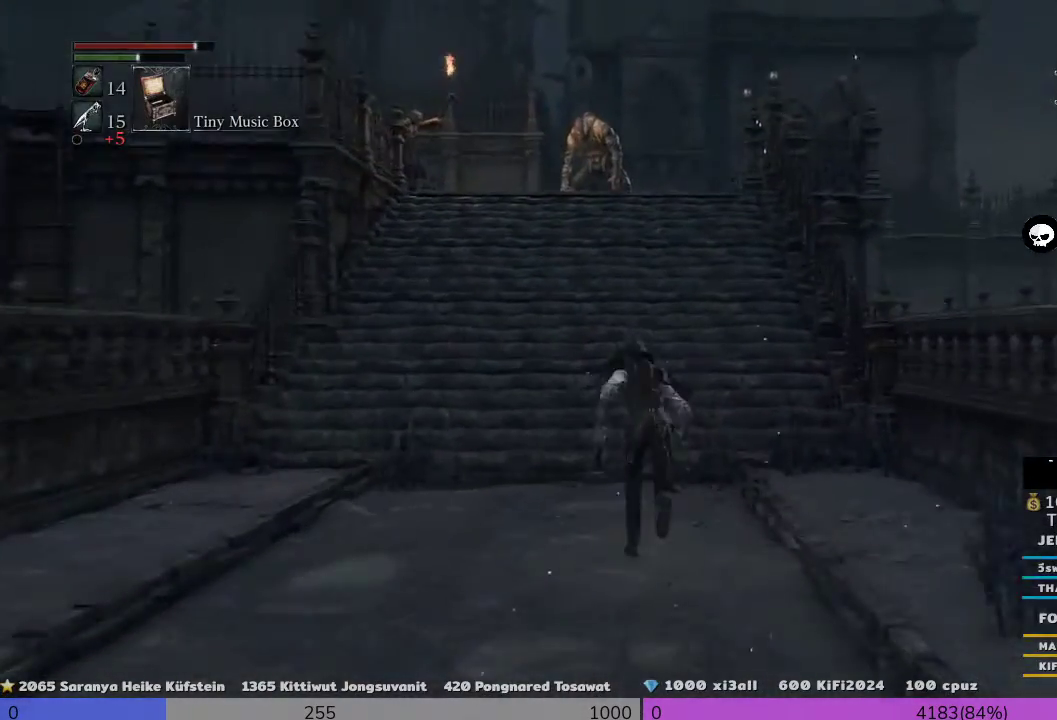
{"buttons": ["CROSS"], "left_stick": "up", "right_stick": "center", "events": []}
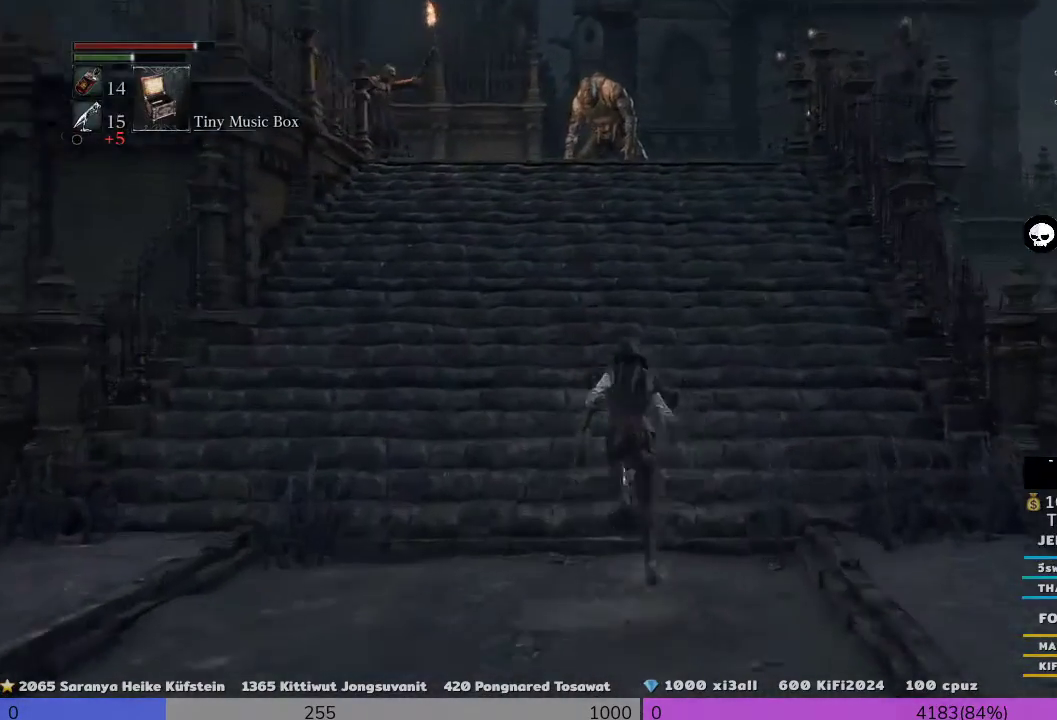
{"buttons": [], "left_stick": "up", "right_stick": "center", "events": [[500, "CROSS", "up"]]}
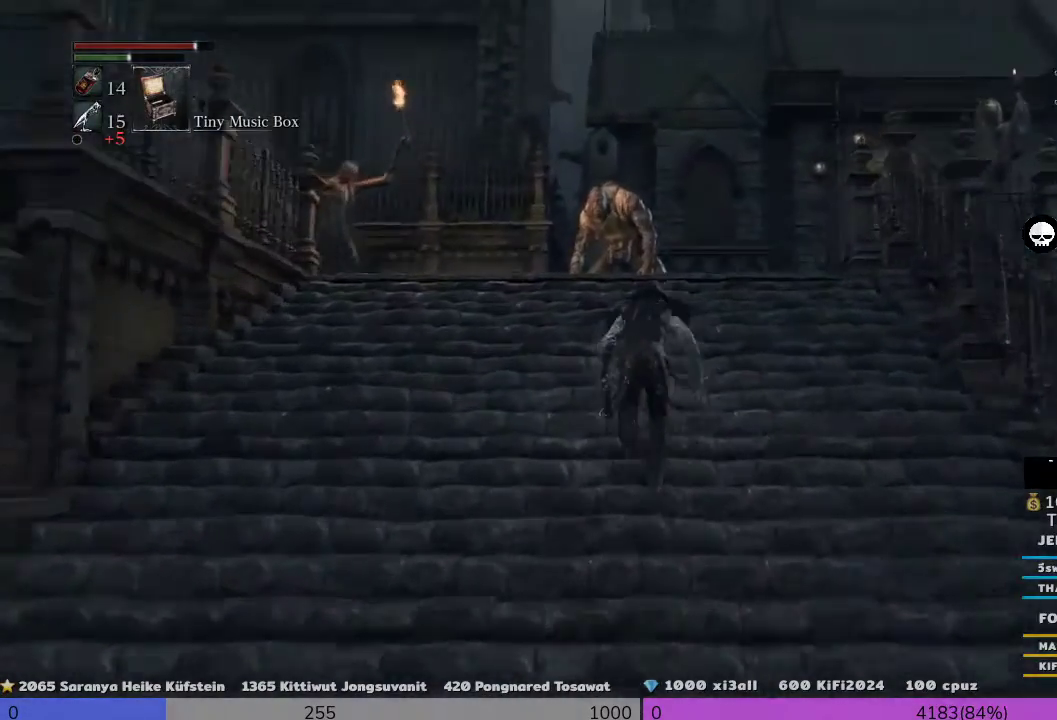
{"buttons": [], "left_stick": "up", "right_stick": "center", "events": [[167, "R3", "down"], [233, "R3", "up"]]}